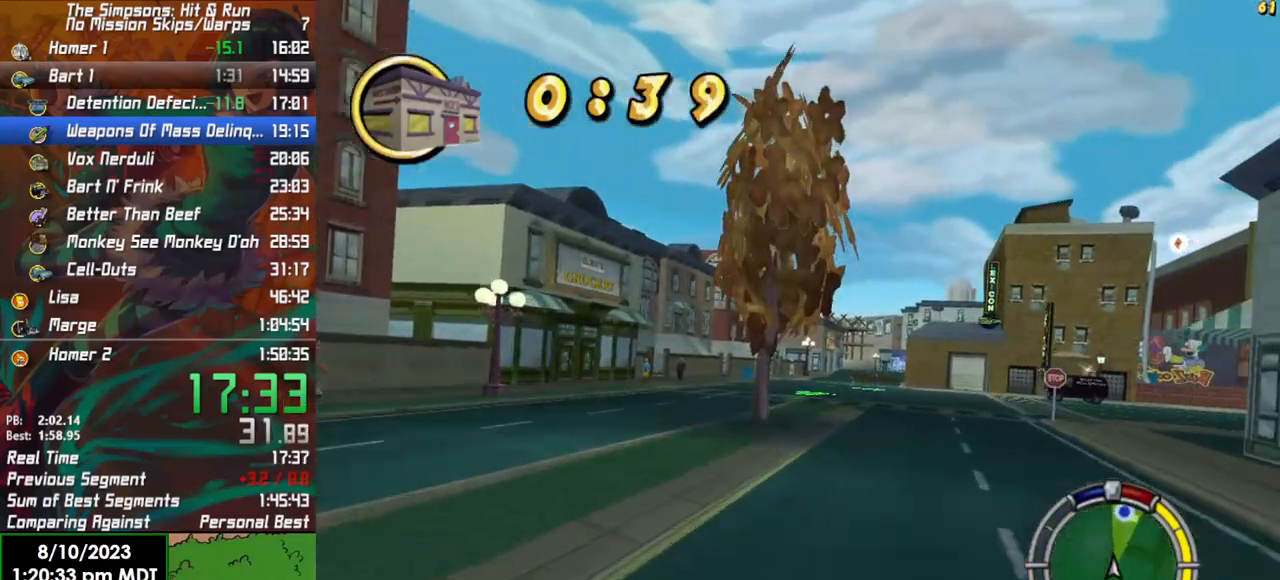
Gameplay with a controller (Xbox layout); each line is a JSON object with the inputs held at the frame after it. "events" lists button and stick changes between this image and that frame as [ms after this image, input, new state], when the widget could be followed in between.
{"buttons": ["R2"], "left_stick": "center", "right_stick": "center", "events": [[217, "left_stick", "left"], [300, "left_stick", "center"]]}
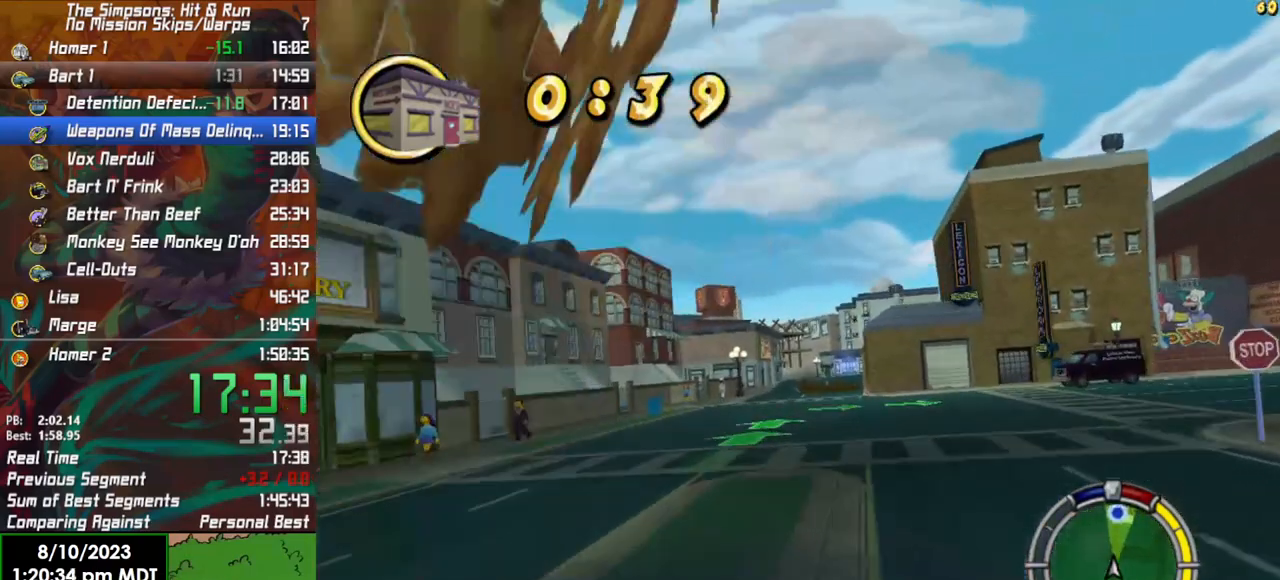
{"buttons": ["L1", "R2"], "left_stick": "center", "right_stick": "center", "events": [[300, "left_stick", "right"], [367, "left_stick", "center"], [467, "L1", "down"]]}
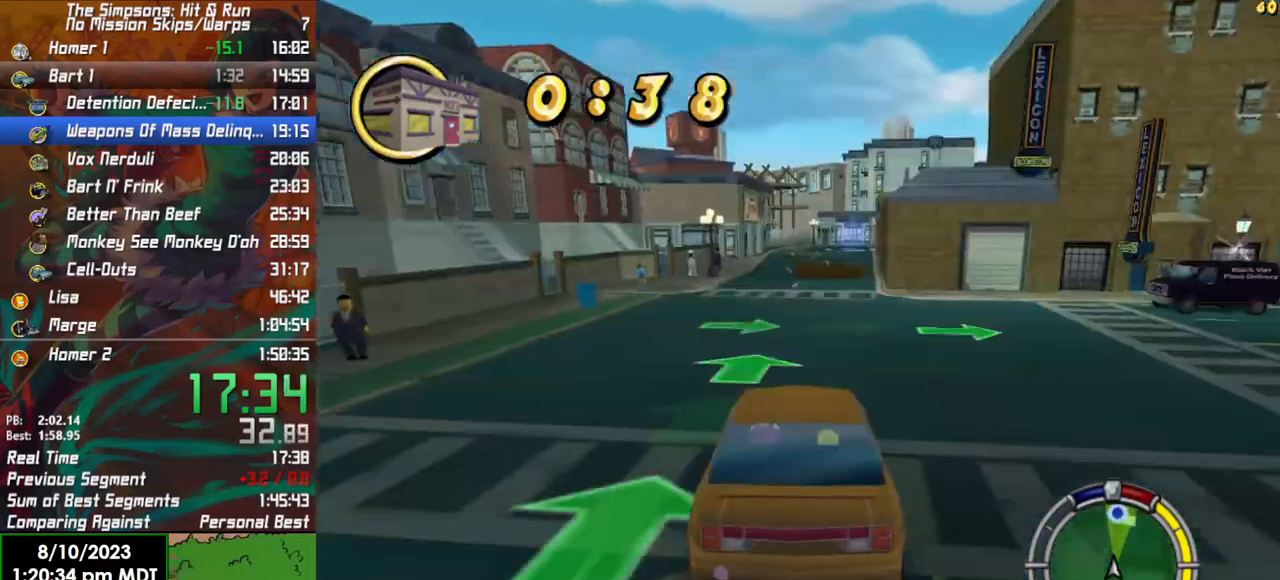
{"buttons": ["L1", "R2"], "left_stick": "center", "right_stick": "center", "events": [[67, "L1", "up"], [200, "left_stick", "right"], [350, "left_stick", "center"], [417, "L1", "down"]]}
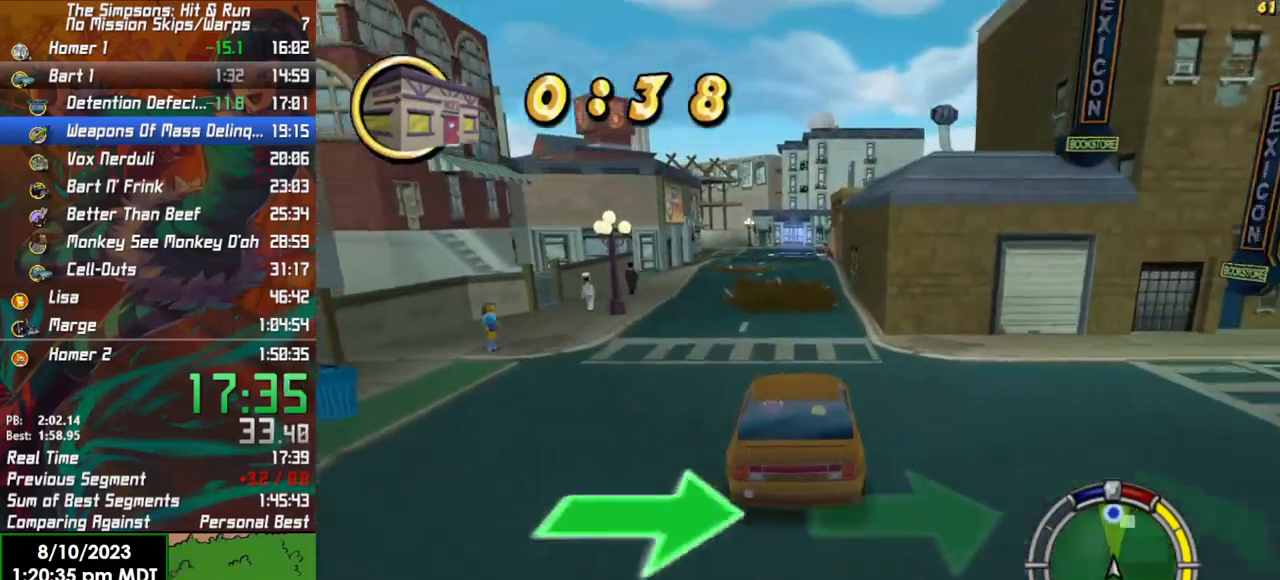
{"buttons": ["R2"], "left_stick": "center", "right_stick": "center", "events": [[17, "L1", "up"], [133, "left_stick", "left"], [233, "left_stick", "center"]]}
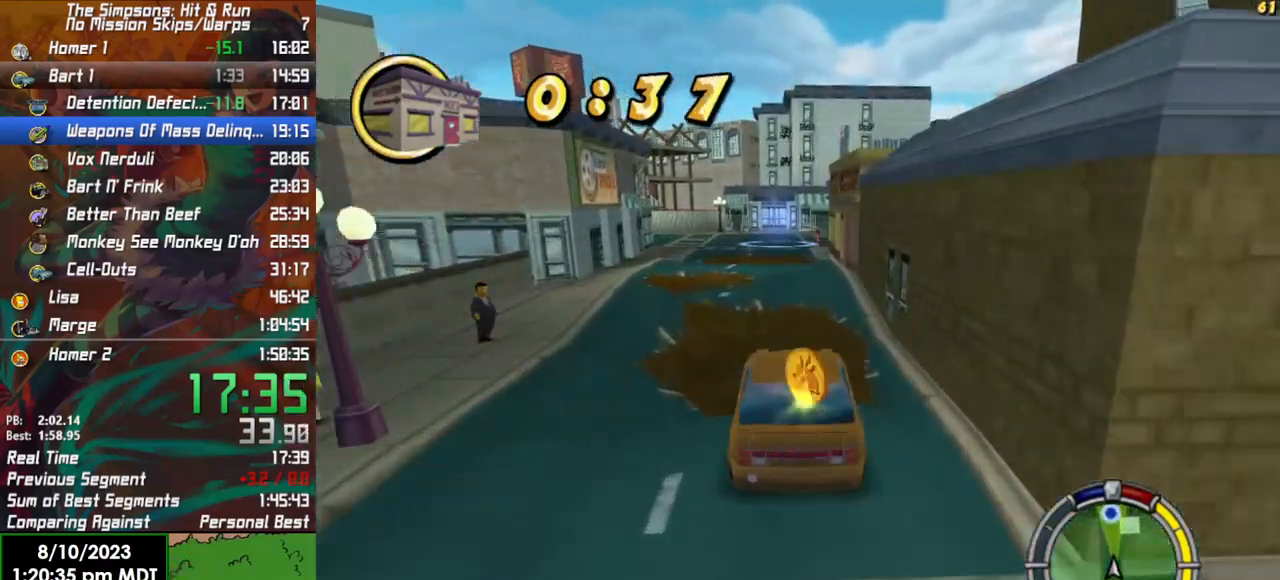
{"buttons": ["R2"], "left_stick": "center", "right_stick": "center", "events": []}
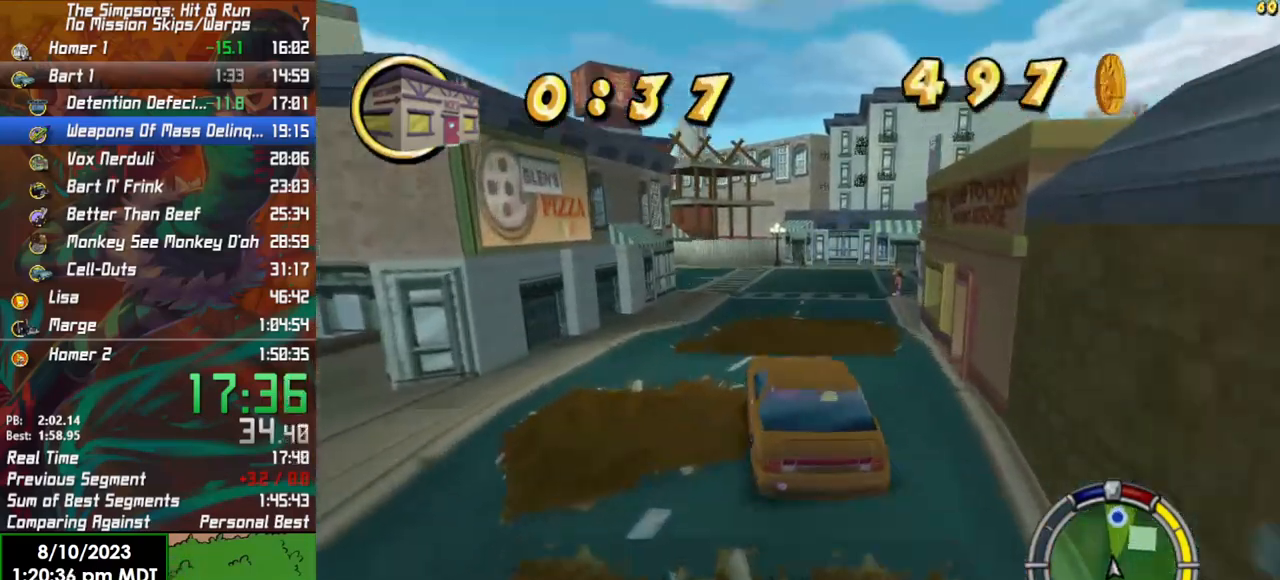
{"buttons": ["X", "Y", "L2"], "left_stick": "right", "right_stick": "center", "events": [[50, "left_stick", "right"], [350, "R2", "up"], [417, "X", "down"], [417, "Y", "down"], [433, "L2", "down"]]}
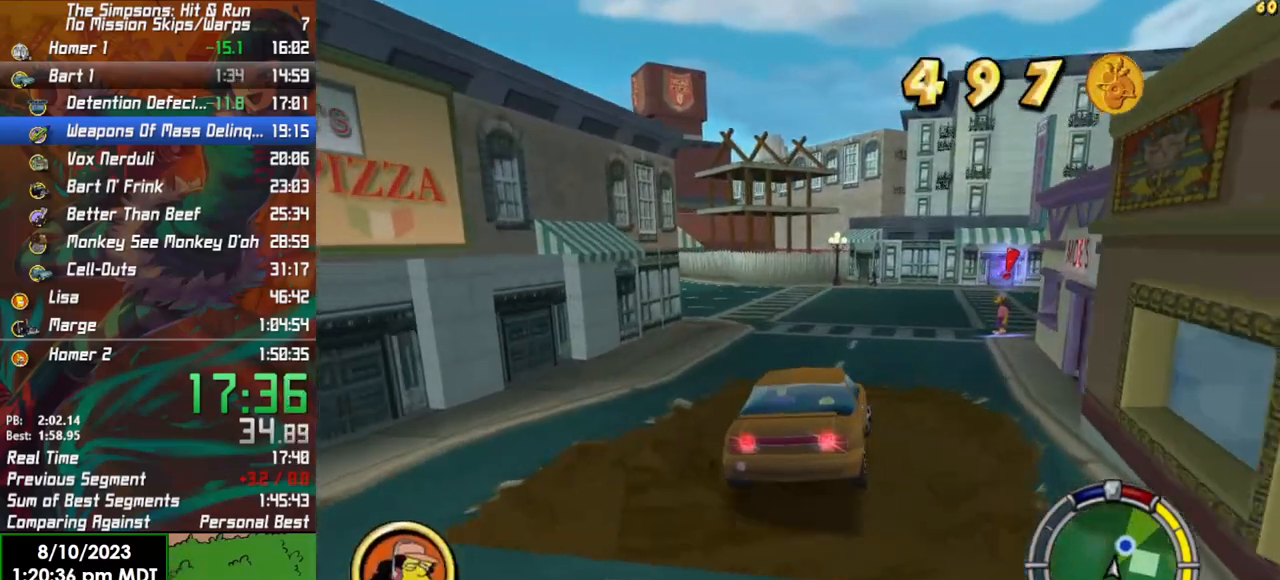
{"buttons": ["X", "Y", "L2"], "left_stick": "left", "right_stick": "center", "events": [[33, "left_stick", "center"], [167, "L2", "up"], [333, "L2", "down"], [433, "left_stick", "left"]]}
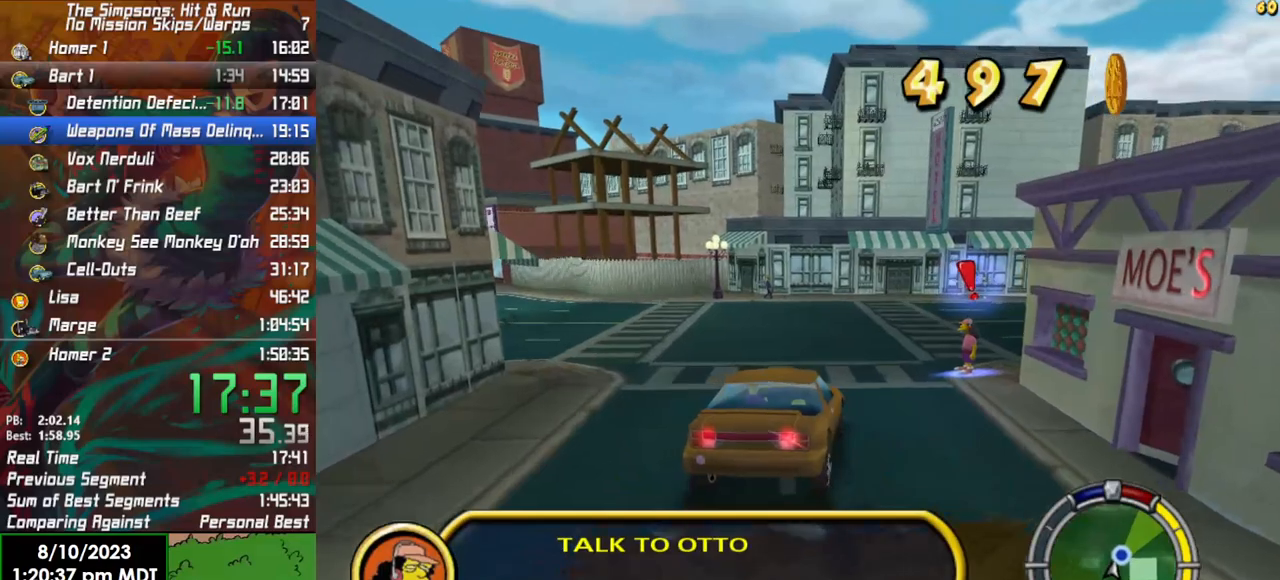
{"buttons": ["X", "Y"], "left_stick": "center", "right_stick": "center", "events": [[183, "left_stick", "center"], [483, "L2", "up"]]}
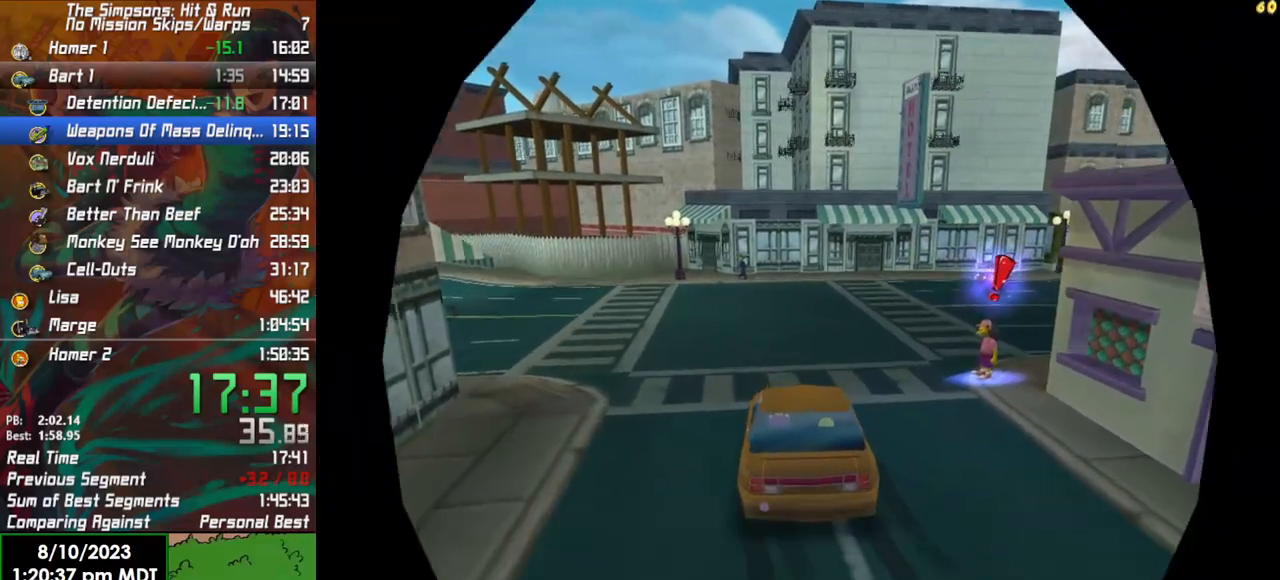
{"buttons": ["B"], "left_stick": "up-right", "right_stick": "center", "events": [[33, "Y", "up"], [217, "X", "up"], [367, "left_stick", "up-right"], [450, "B", "down"]]}
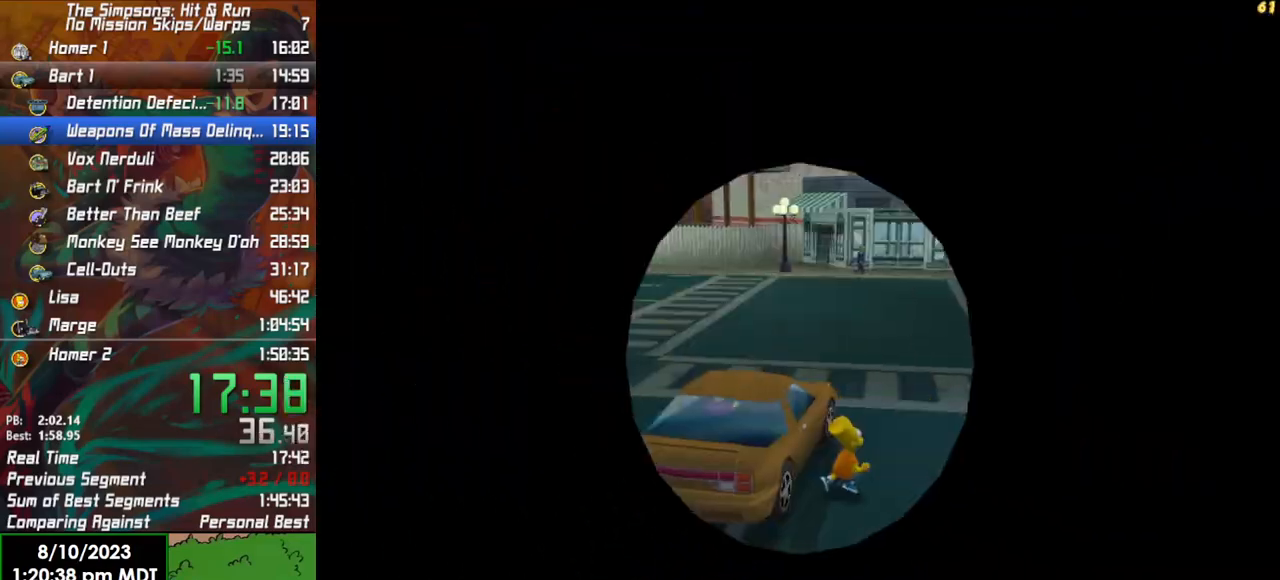
{"buttons": ["B"], "left_stick": "right", "right_stick": "center", "events": [[300, "left_stick", "right"]]}
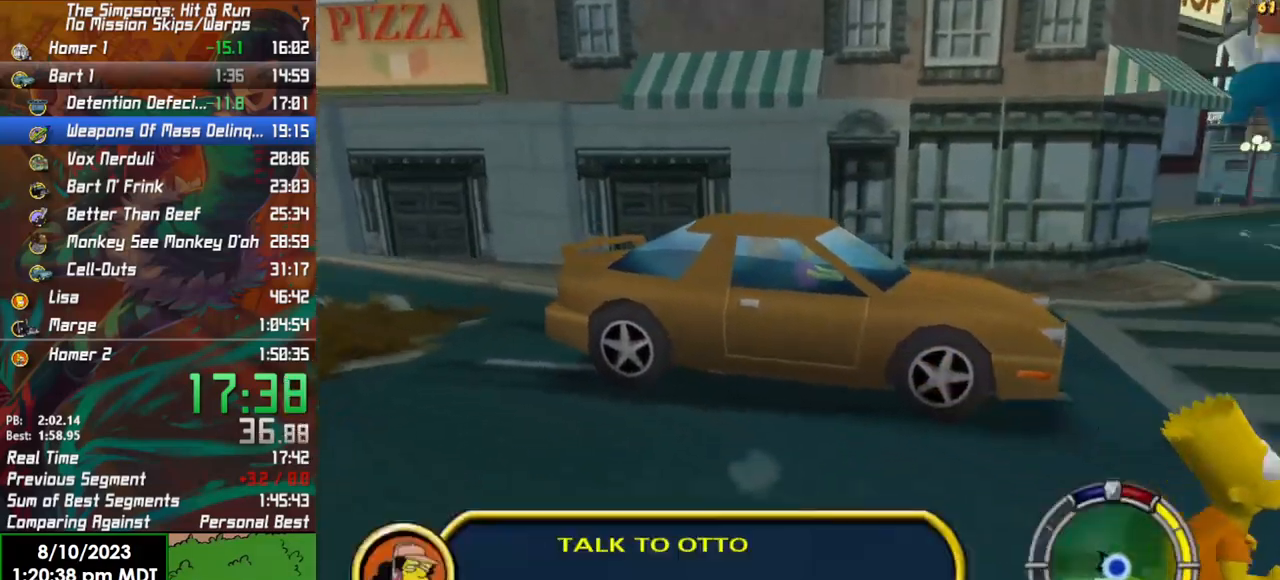
{"buttons": [], "left_stick": "down-right", "right_stick": "center", "events": [[133, "left_stick", "down-right"], [317, "Y", "down"], [433, "B", "up"], [500, "Y", "up"]]}
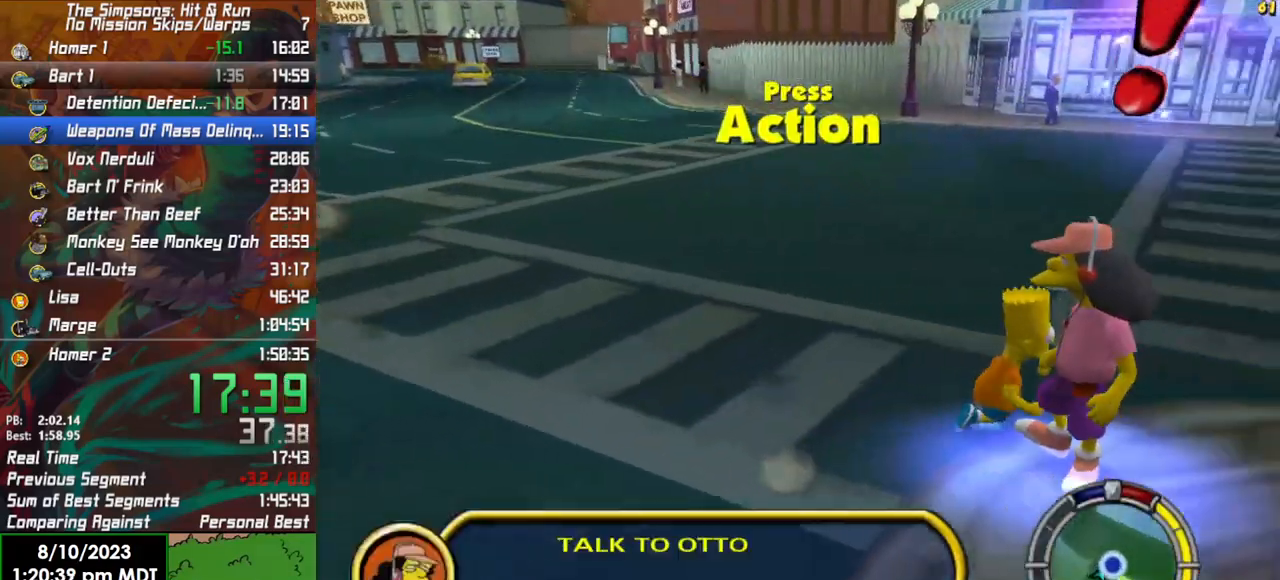
{"buttons": [], "left_stick": "center", "right_stick": "center", "events": [[83, "Y", "down"], [183, "Y", "up"], [217, "left_stick", "center"]]}
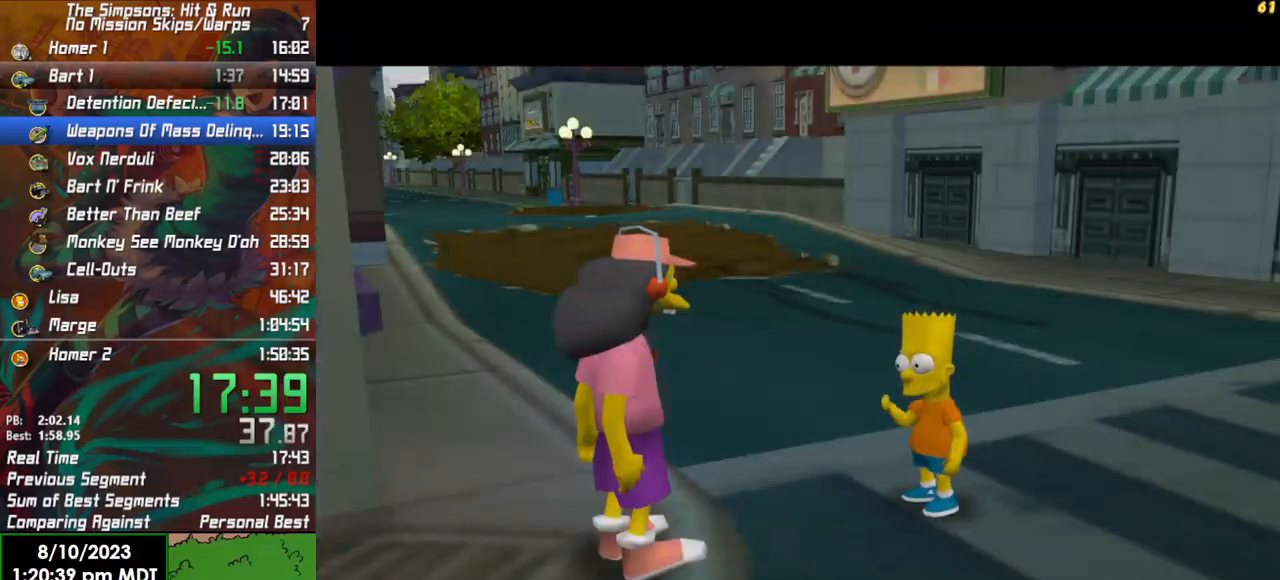
{"buttons": [], "left_stick": "center", "right_stick": "center", "events": [[283, "A", "down"], [367, "A", "up"]]}
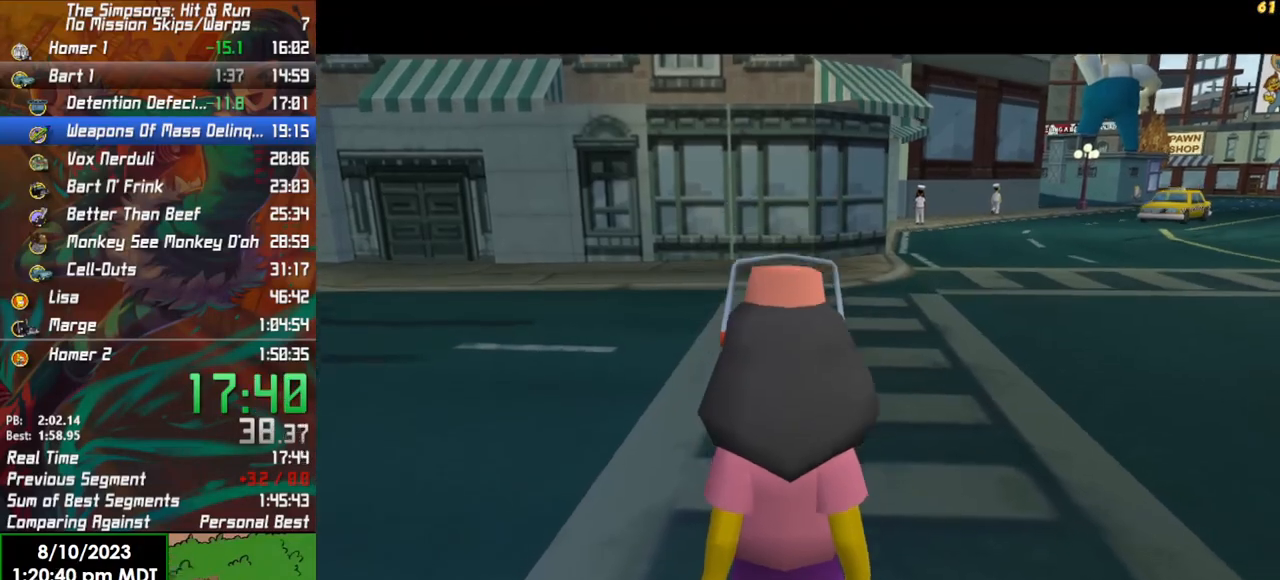
{"buttons": [], "left_stick": "up", "right_stick": "center", "events": [[417, "left_stick", "up"]]}
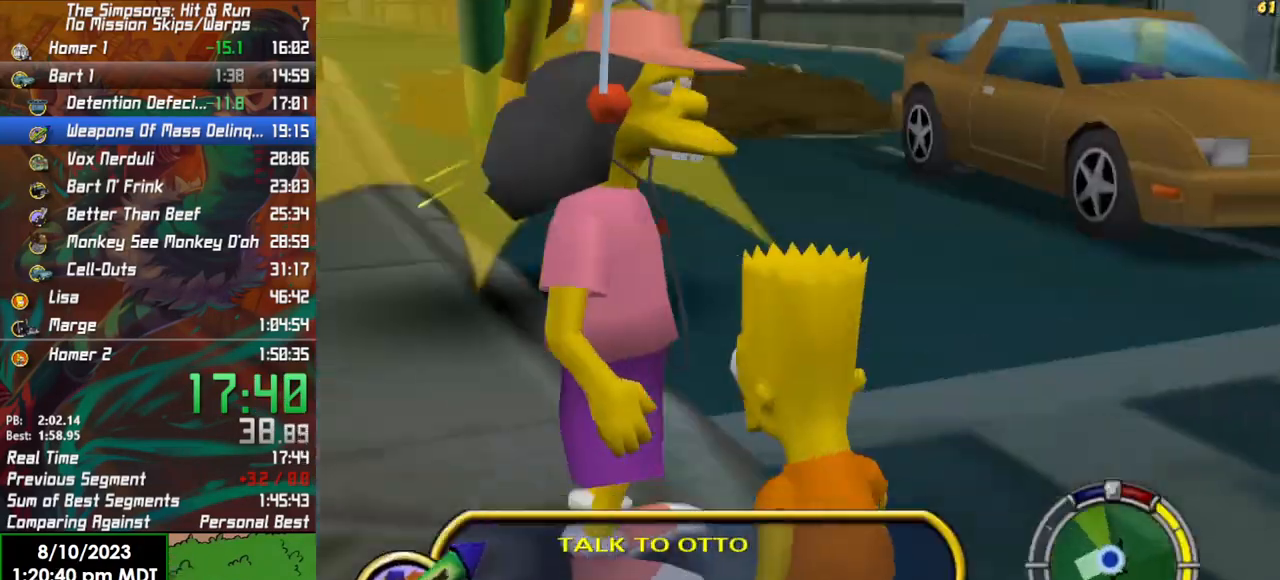
{"buttons": ["B"], "left_stick": "up", "right_stick": "center", "events": [[117, "B", "down"]]}
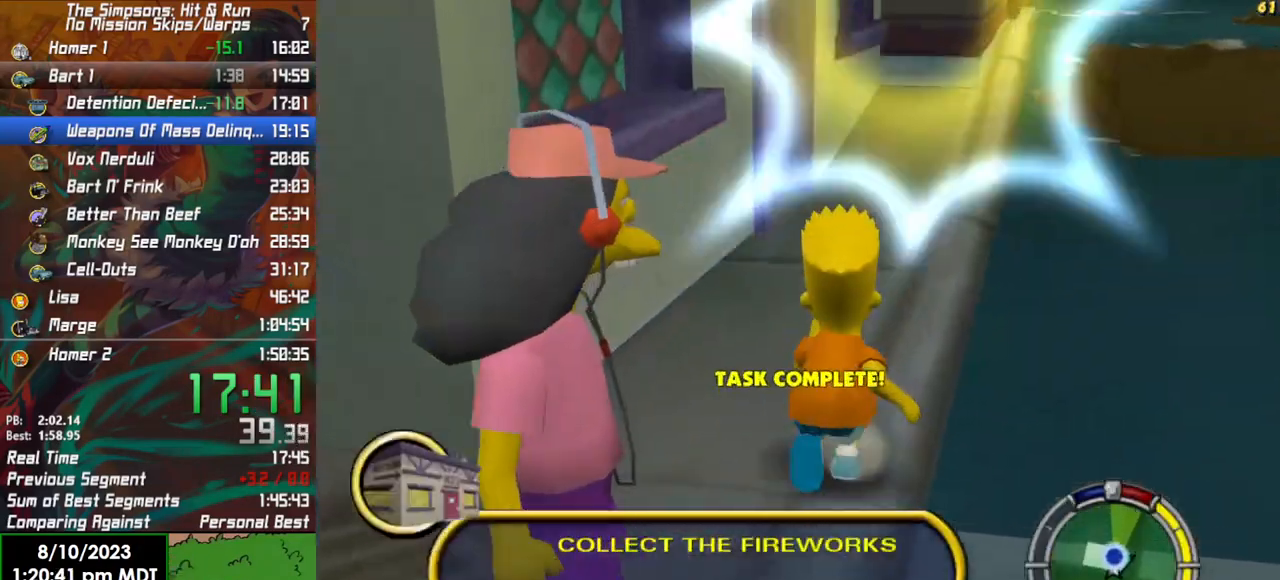
{"buttons": ["B", "Y"], "left_stick": "up", "right_stick": "center", "events": [[467, "Y", "down"]]}
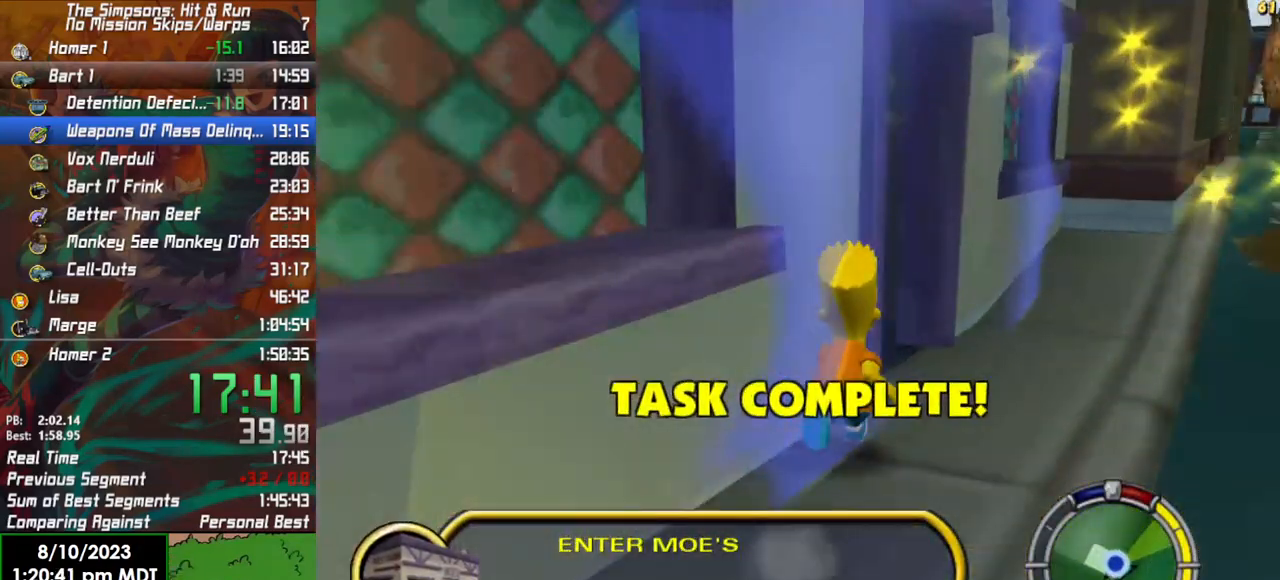
{"buttons": [], "left_stick": "up", "right_stick": "center", "events": [[83, "B", "up"], [83, "Y", "up"], [167, "Y", "down"], [233, "Y", "up"], [250, "Y", "down"], [367, "Y", "up"]]}
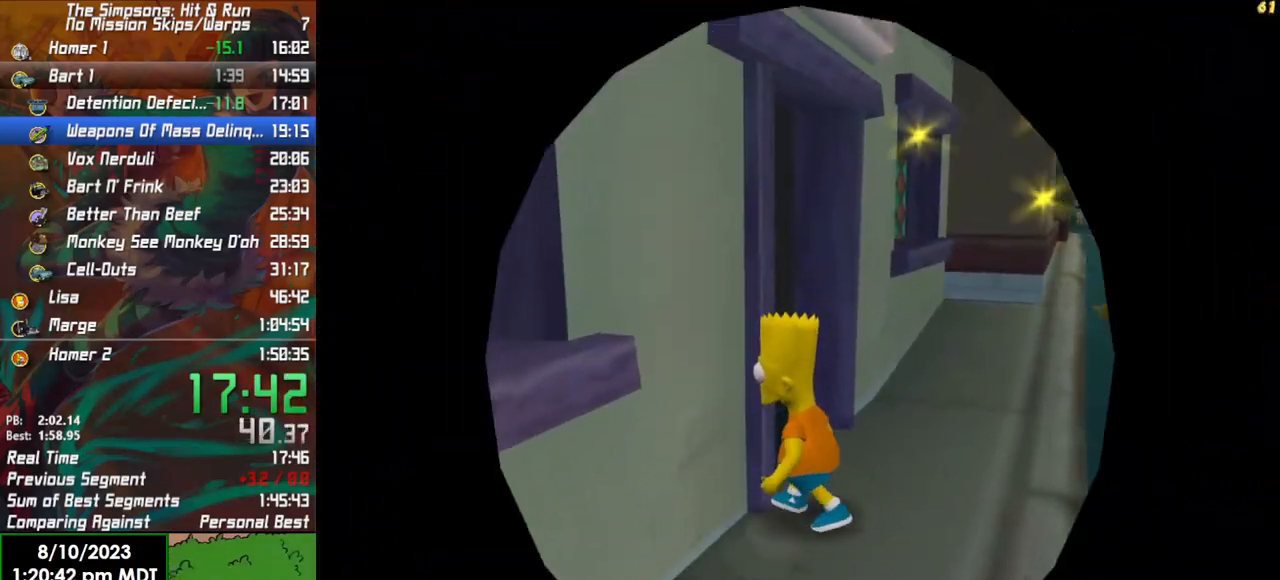
{"buttons": [], "left_stick": "center", "right_stick": "center", "events": [[17, "left_stick", "center"]]}
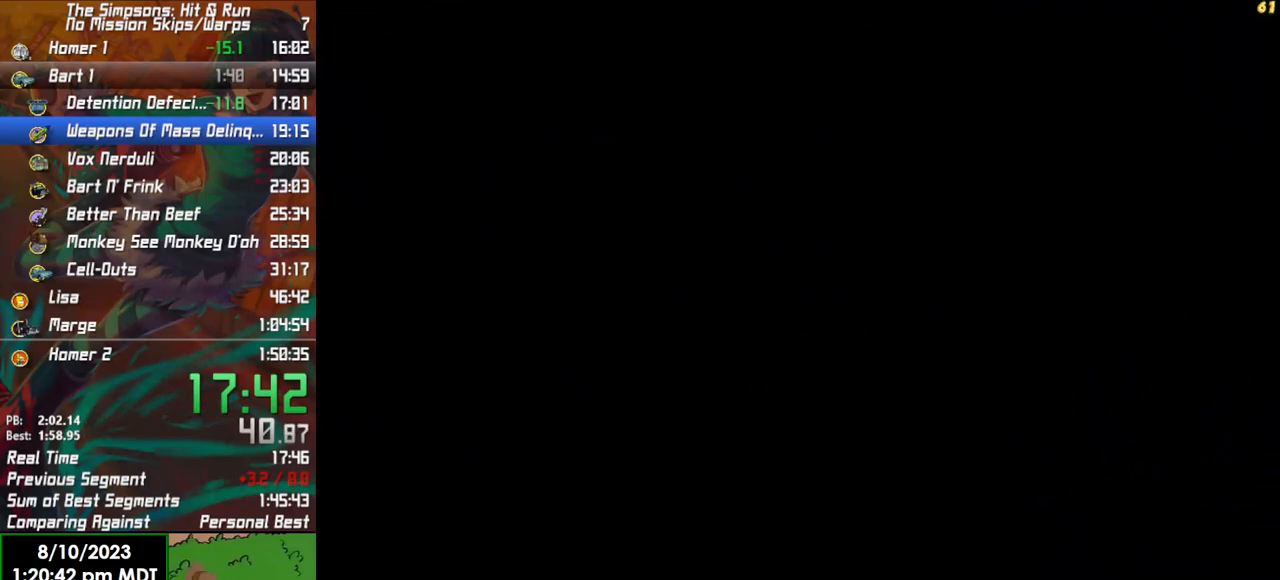
{"buttons": [], "left_stick": "center", "right_stick": "center", "events": []}
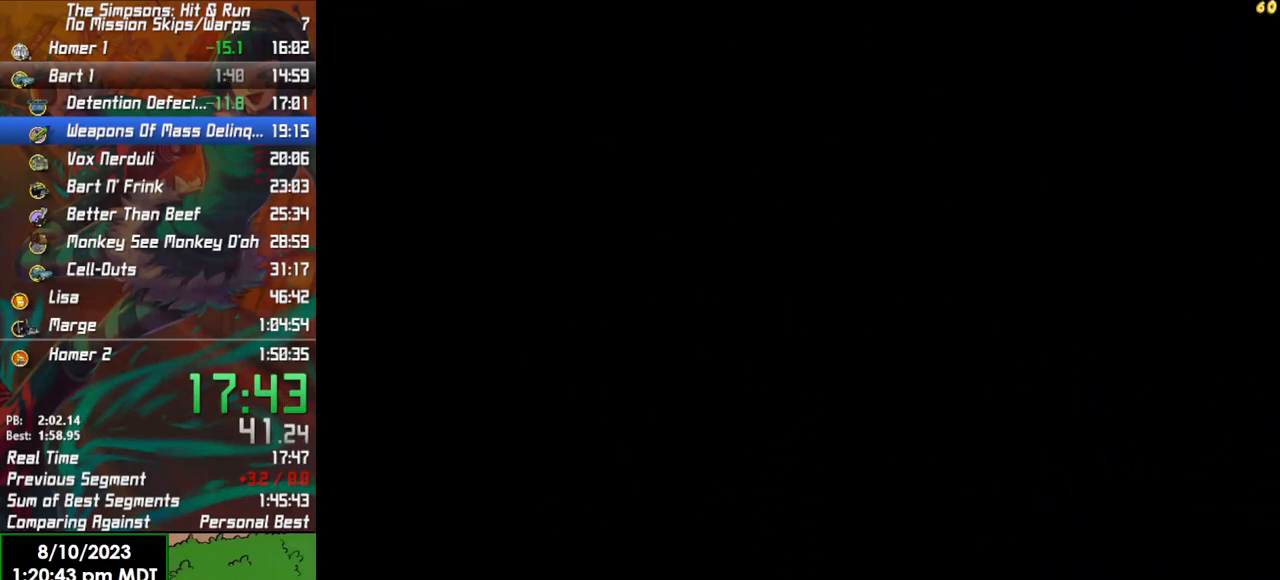
{"buttons": [], "left_stick": "center", "right_stick": "center", "events": []}
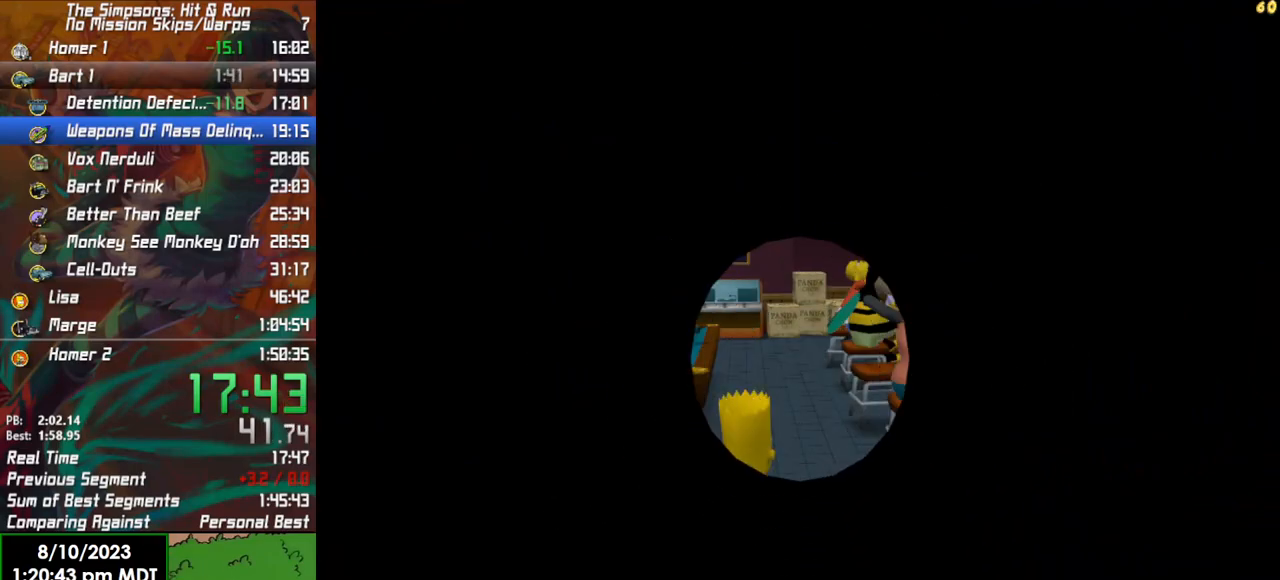
{"buttons": [], "left_stick": "up", "right_stick": "center", "events": [[483, "left_stick", "up"]]}
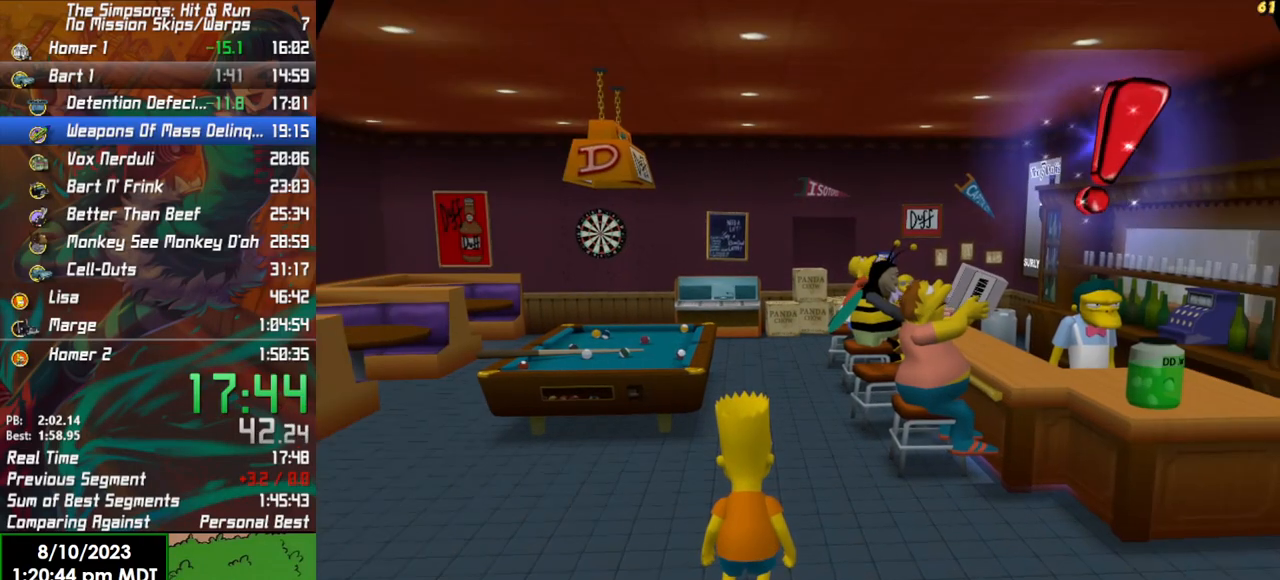
{"buttons": [], "left_stick": "up", "right_stick": "center", "events": []}
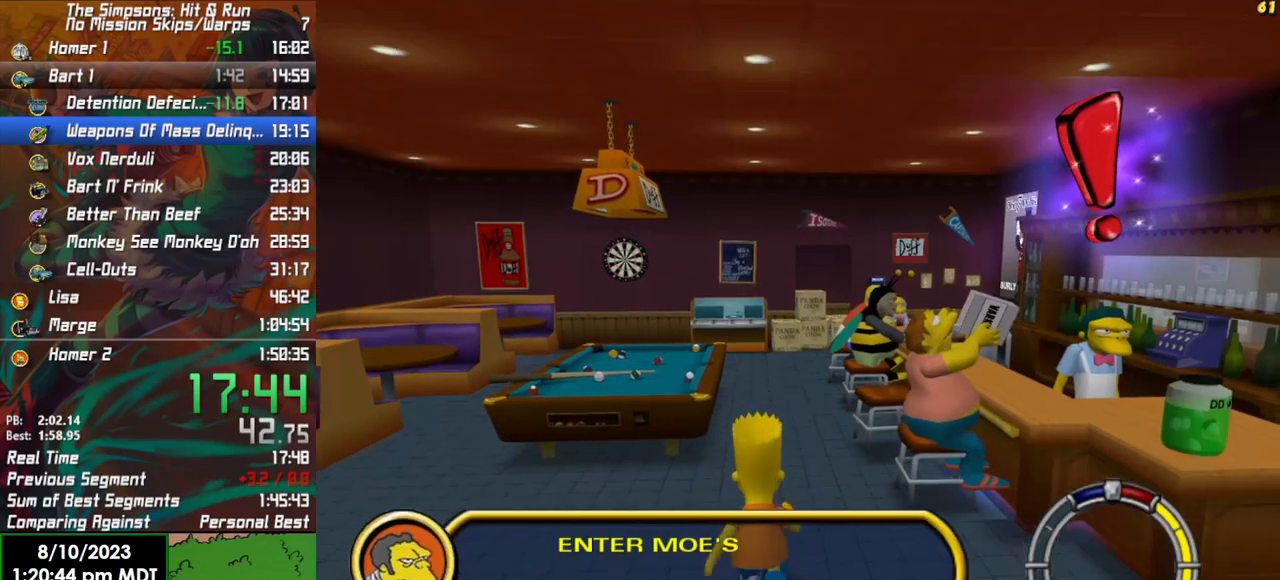
{"buttons": [], "left_stick": "up-right", "right_stick": "center", "events": [[350, "left_stick", "up-right"]]}
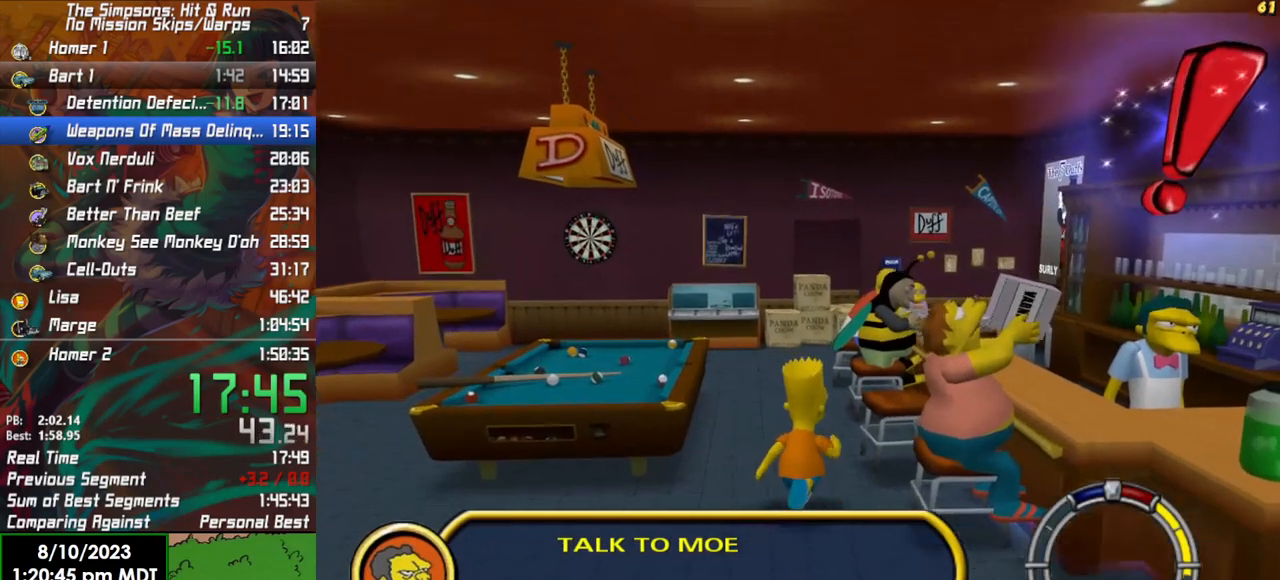
{"buttons": ["Y"], "left_stick": "up-right", "right_stick": "center", "events": [[100, "Y", "down"], [200, "Y", "up"], [283, "Y", "down"], [367, "Y", "up"], [433, "Y", "down"]]}
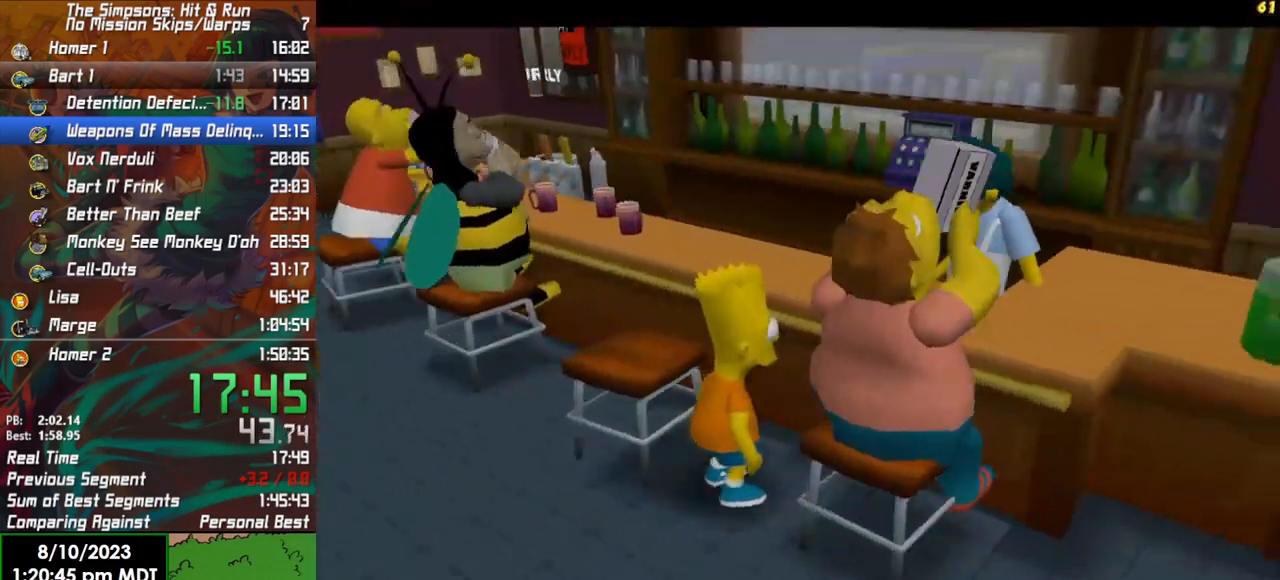
{"buttons": ["A"], "left_stick": "down-left", "right_stick": "center", "events": [[17, "Y", "up"], [117, "left_stick", "down"], [167, "A", "down"], [183, "left_stick", "down-left"], [267, "A", "up"], [317, "A", "down"], [400, "A", "up"], [500, "A", "down"]]}
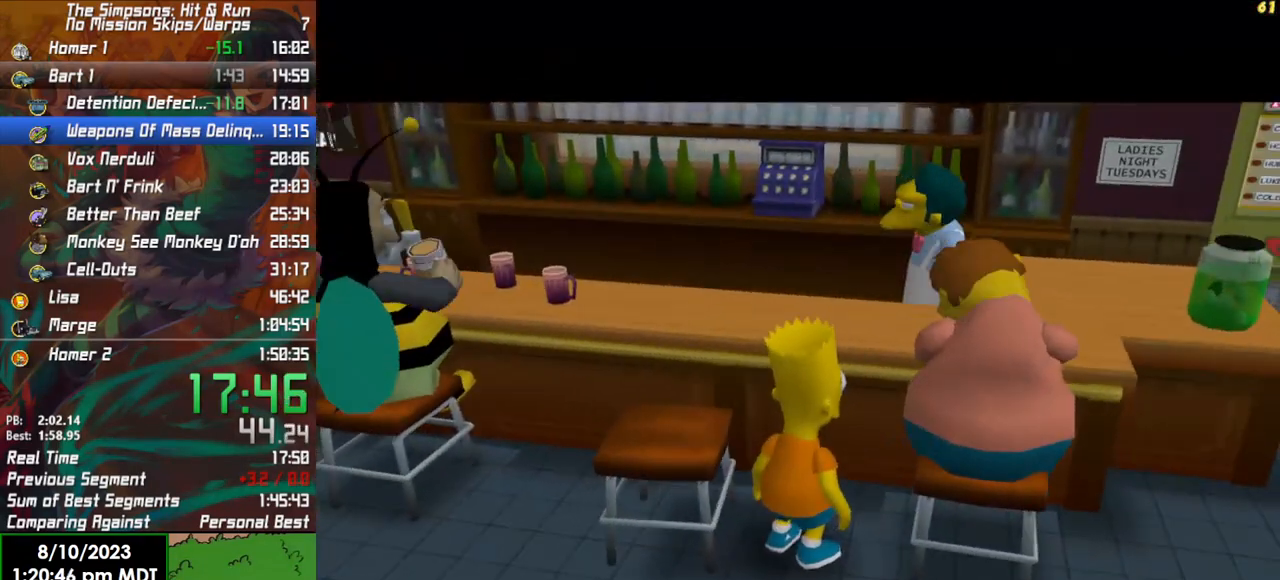
{"buttons": [], "left_stick": "up-left", "right_stick": "center", "events": [[50, "A", "up"], [100, "A", "down"], [200, "A", "up"], [267, "left_stick", "left"], [417, "left_stick", "up-left"]]}
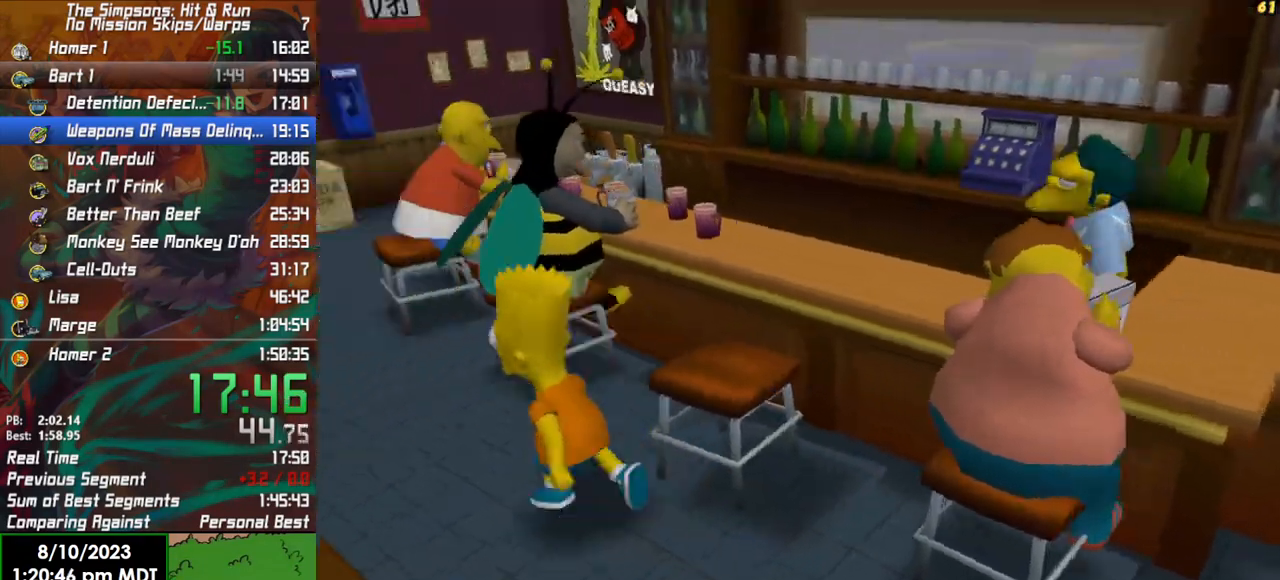
{"buttons": [], "left_stick": "up-left", "right_stick": "center", "events": []}
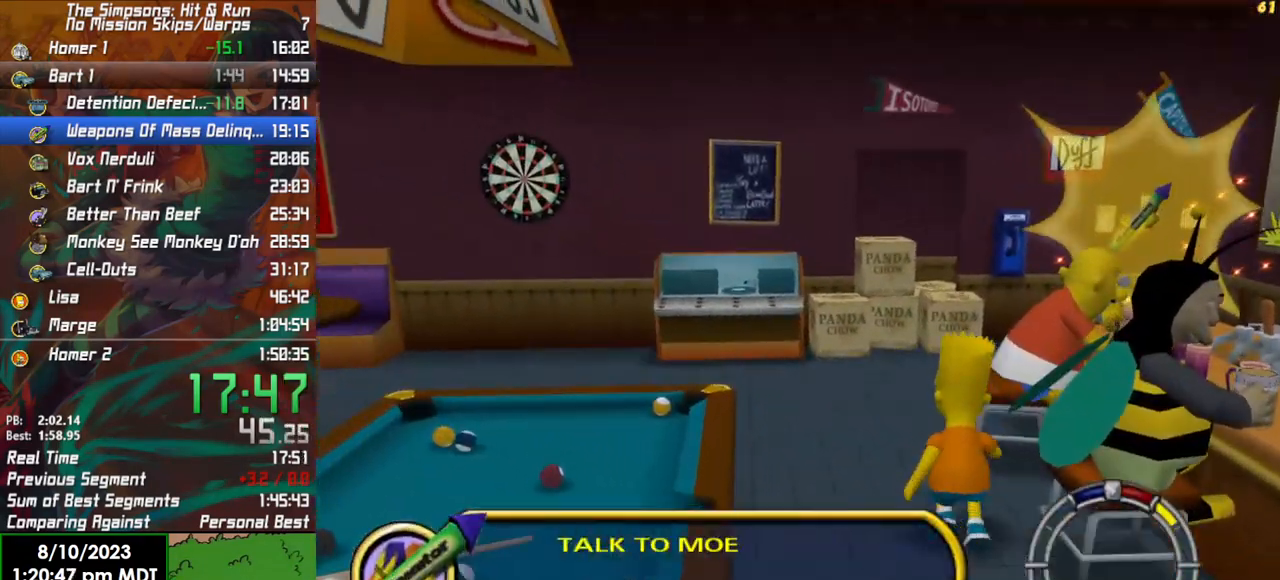
{"buttons": [], "left_stick": "up-right", "right_stick": "center", "events": [[83, "left_stick", "up"], [417, "left_stick", "up-right"]]}
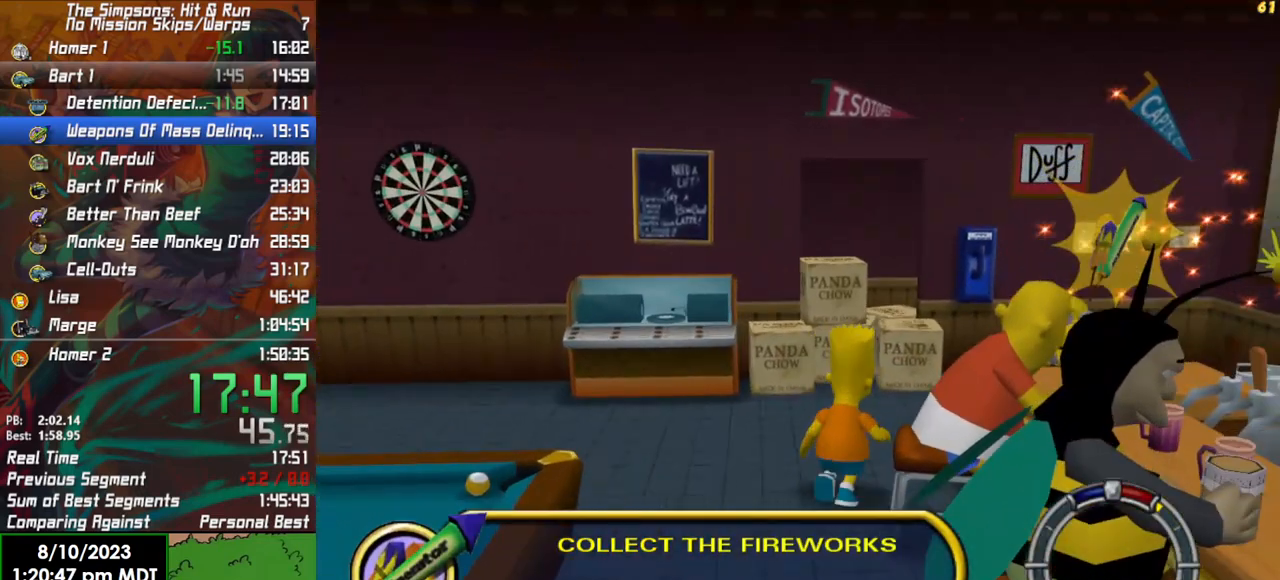
{"buttons": [], "left_stick": "down-left", "right_stick": "center", "events": [[200, "left_stick", "up-left"], [333, "left_stick", "down-left"]]}
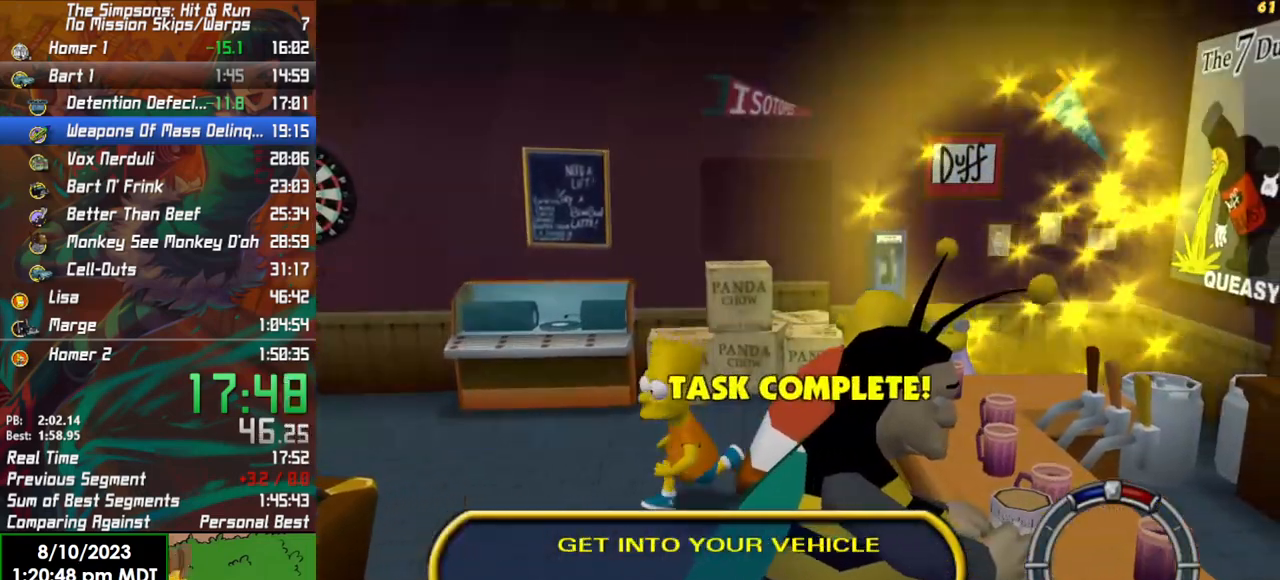
{"buttons": [], "left_stick": "down", "right_stick": "center", "events": [[267, "left_stick", "down"]]}